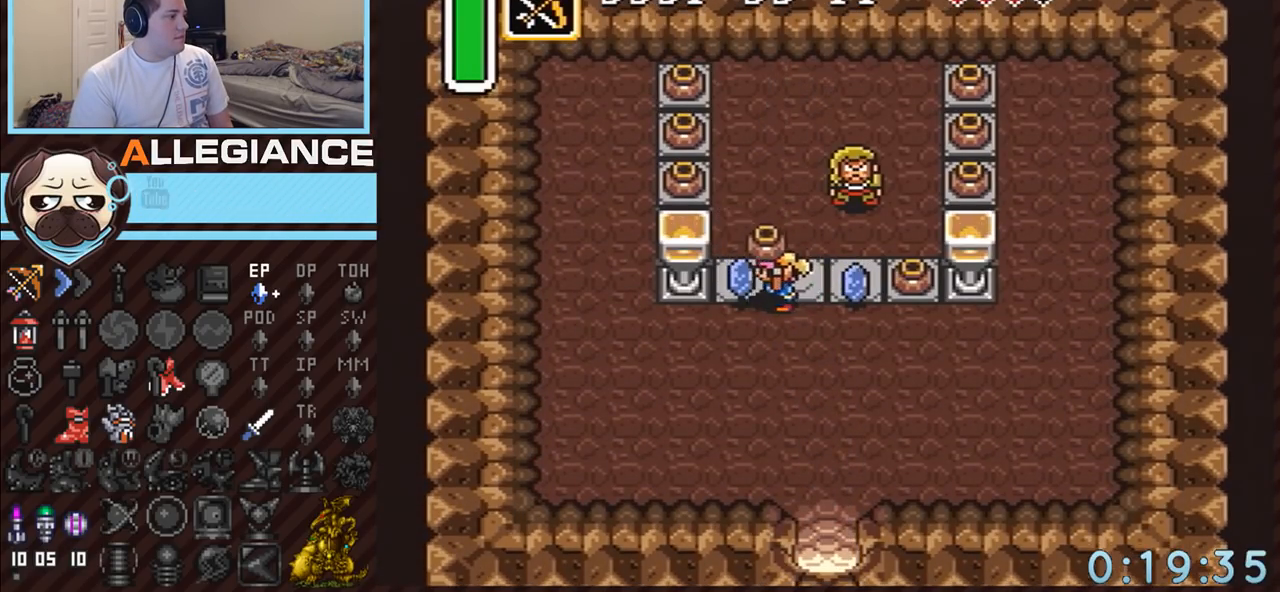
Gameplay with a controller (Nintendo layout); each line is a JSON object with the inputs held at the frame after it. "events" lists button and stick changes between this image and that frame as [ms after this image, input, new state], when the widget could be followed in between. Not read: L3 R3.
{"buttons": ["A", "DPAD_RIGHT"], "events": [[133, "A", "down"], [133, "DPAD_LEFT", "up"], [167, "DPAD_RIGHT", "down"], [267, "A", "up"], [483, "A", "down"]]}
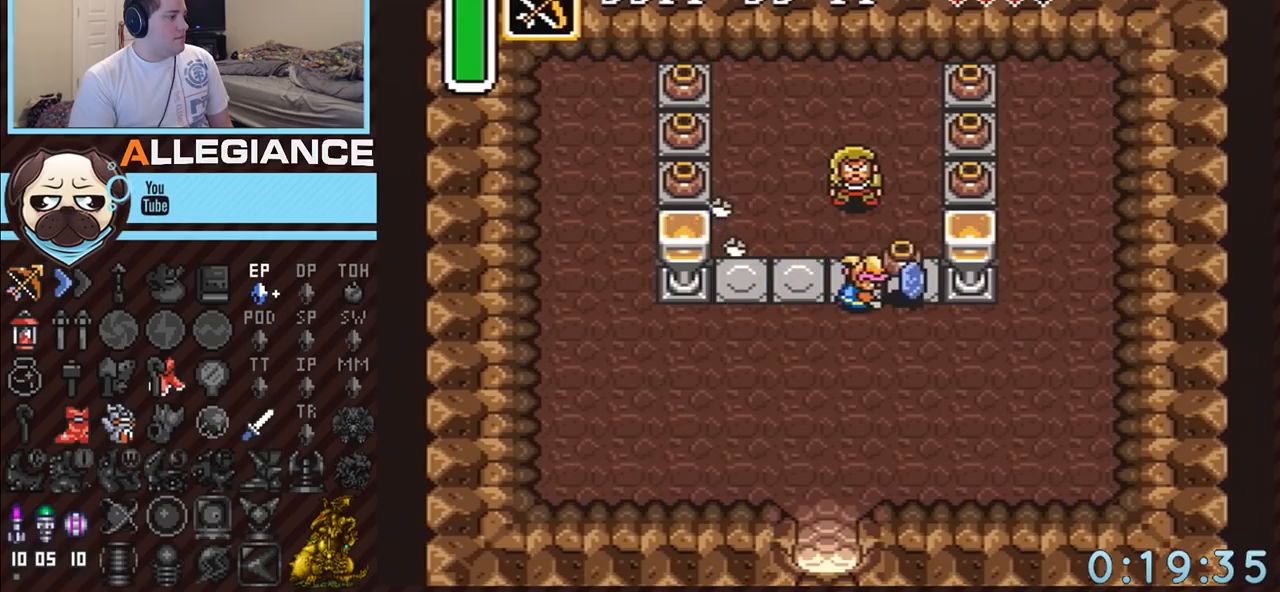
{"buttons": ["A", "DPAD_UP", "DPAD_RIGHT"], "events": [[17, "DPAD_UP", "down"], [117, "A", "up"], [417, "A", "down"]]}
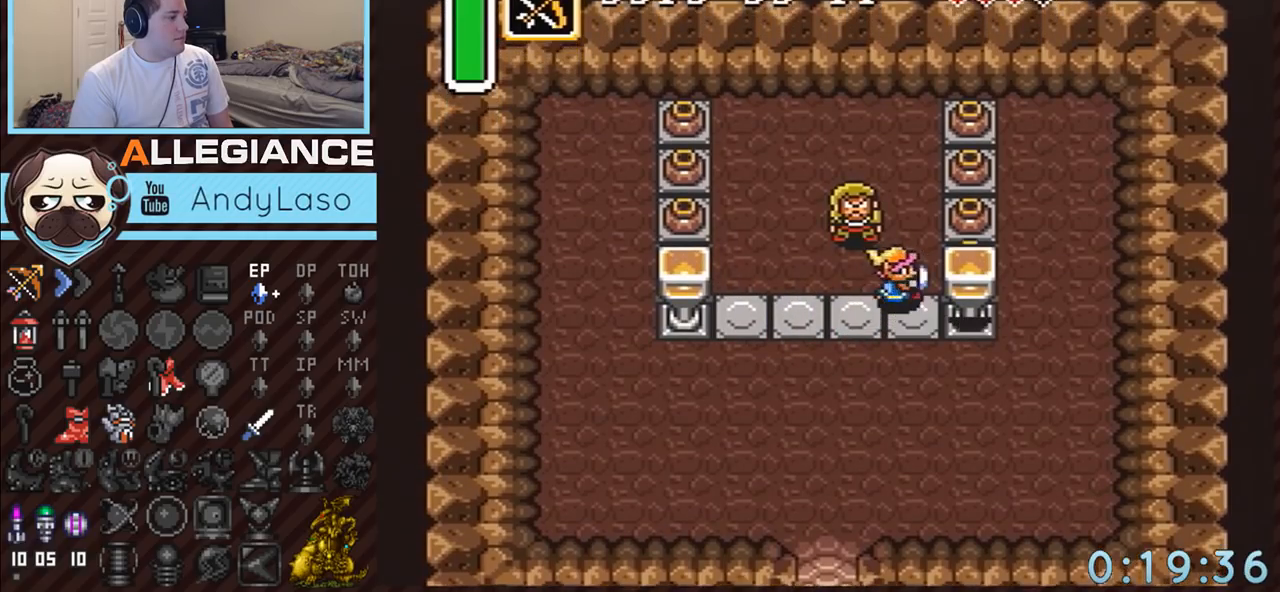
{"buttons": ["A", "DPAD_UP", "DPAD_RIGHT"], "events": [[50, "A", "up"], [450, "A", "down"]]}
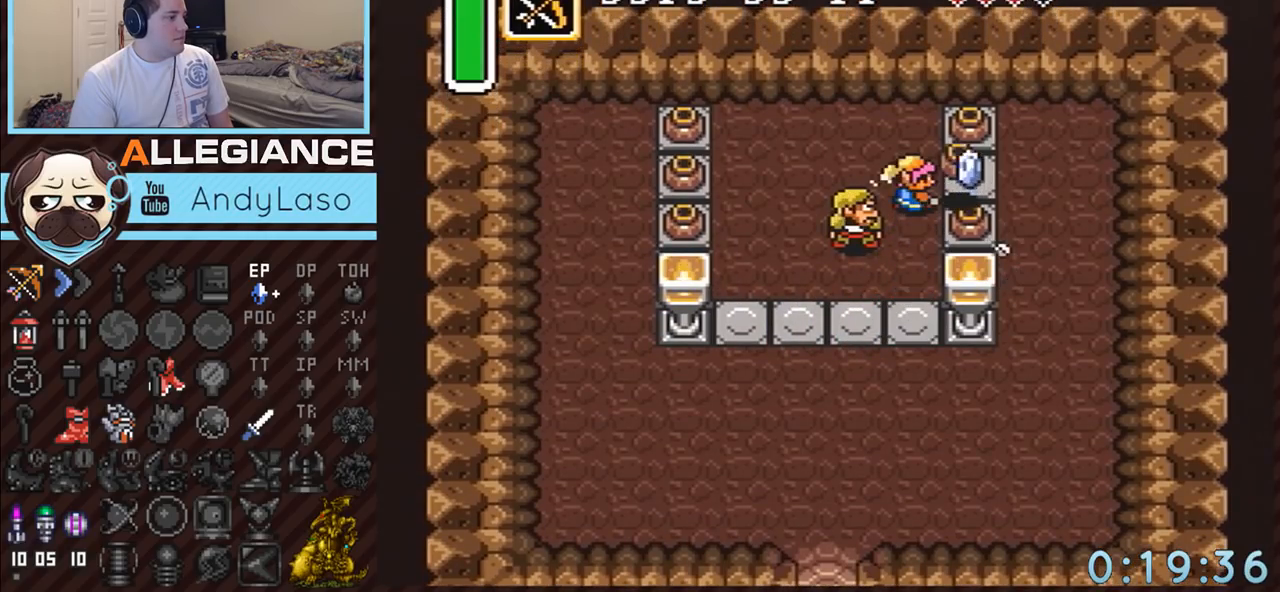
{"buttons": ["DPAD_RIGHT"], "events": [[50, "DPAD_UP", "up"], [117, "A", "up"], [367, "A", "down"], [450, "A", "up"]]}
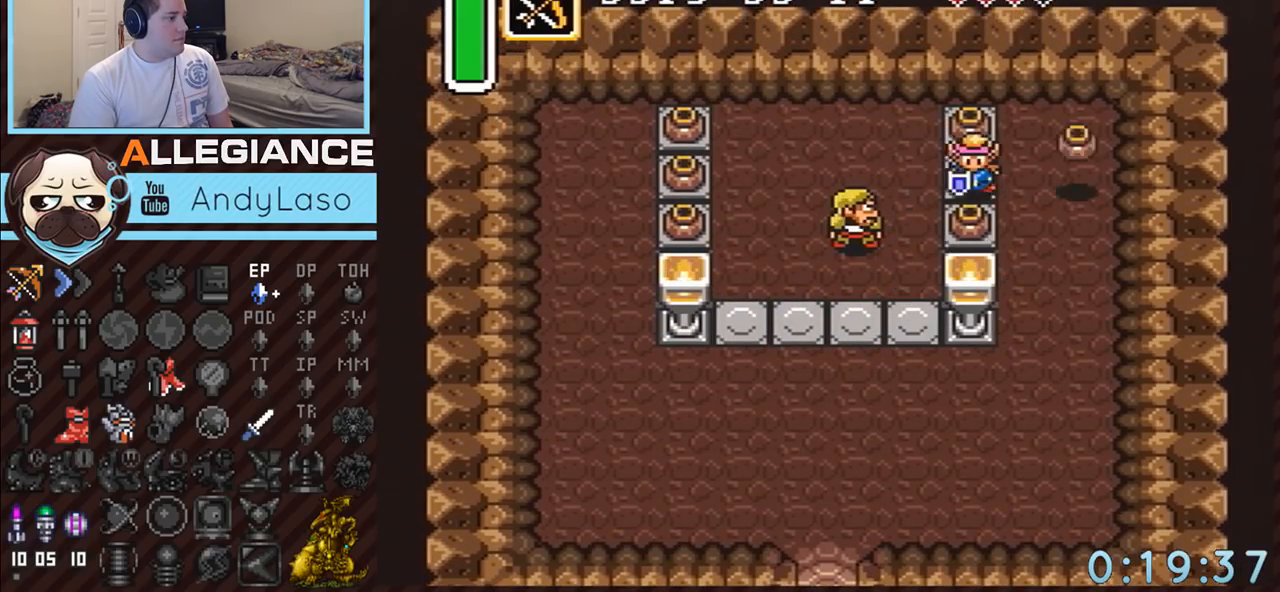
{"buttons": ["A"], "events": [[17, "DPAD_DOWN", "down"], [50, "A", "down"], [50, "DPAD_RIGHT", "up"], [167, "A", "up"], [233, "DPAD_DOWN", "up"], [367, "A", "down"]]}
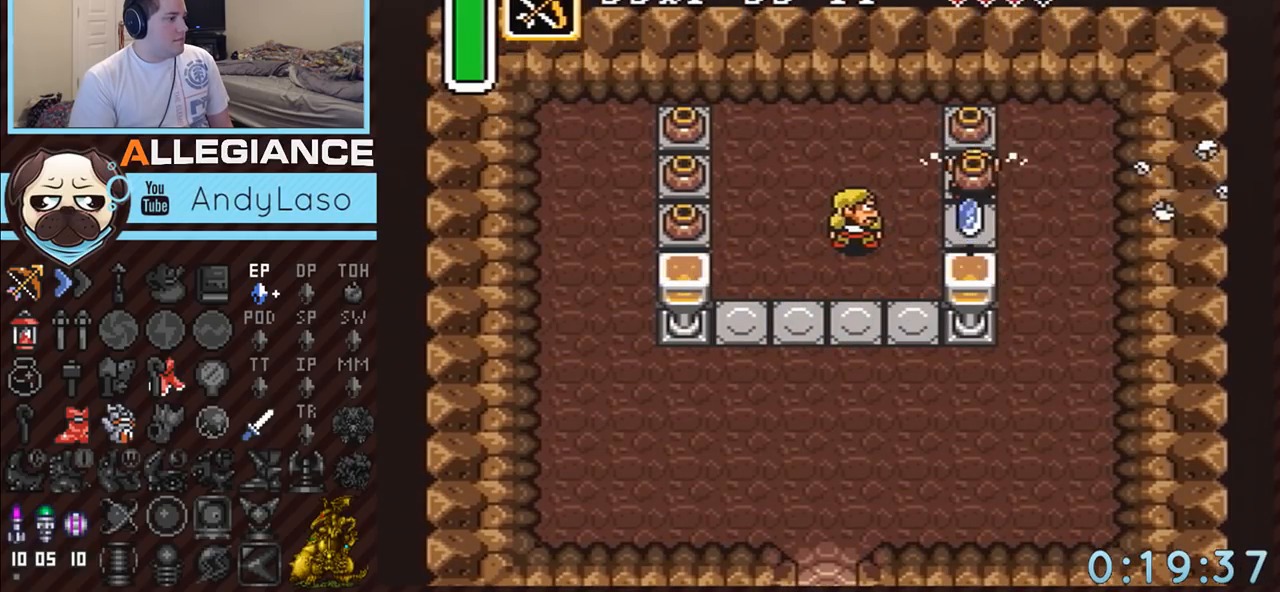
{"buttons": ["A"], "events": [[17, "A", "up"], [200, "DPAD_UP", "down"], [300, "A", "down"], [350, "DPAD_UP", "up"], [383, "A", "up"], [417, "A", "down"]]}
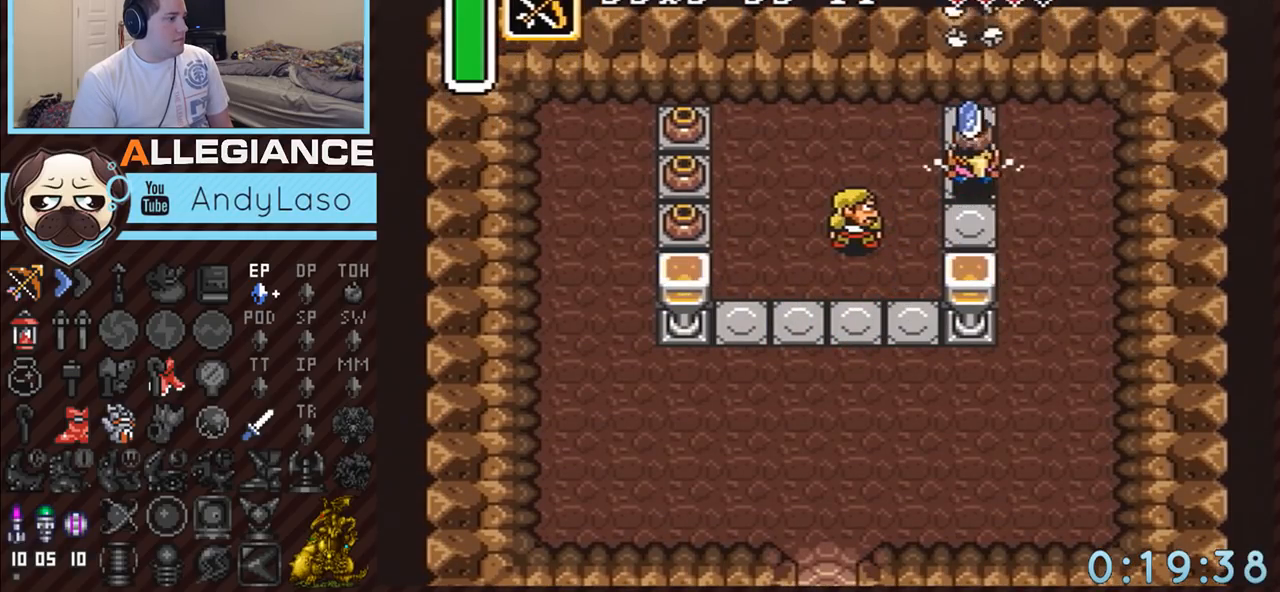
{"buttons": ["A", "DPAD_LEFT"], "events": [[83, "A", "up"], [133, "DPAD_LEFT", "down"], [267, "DPAD_LEFT", "up"], [333, "DPAD_LEFT", "down"], [417, "A", "down"]]}
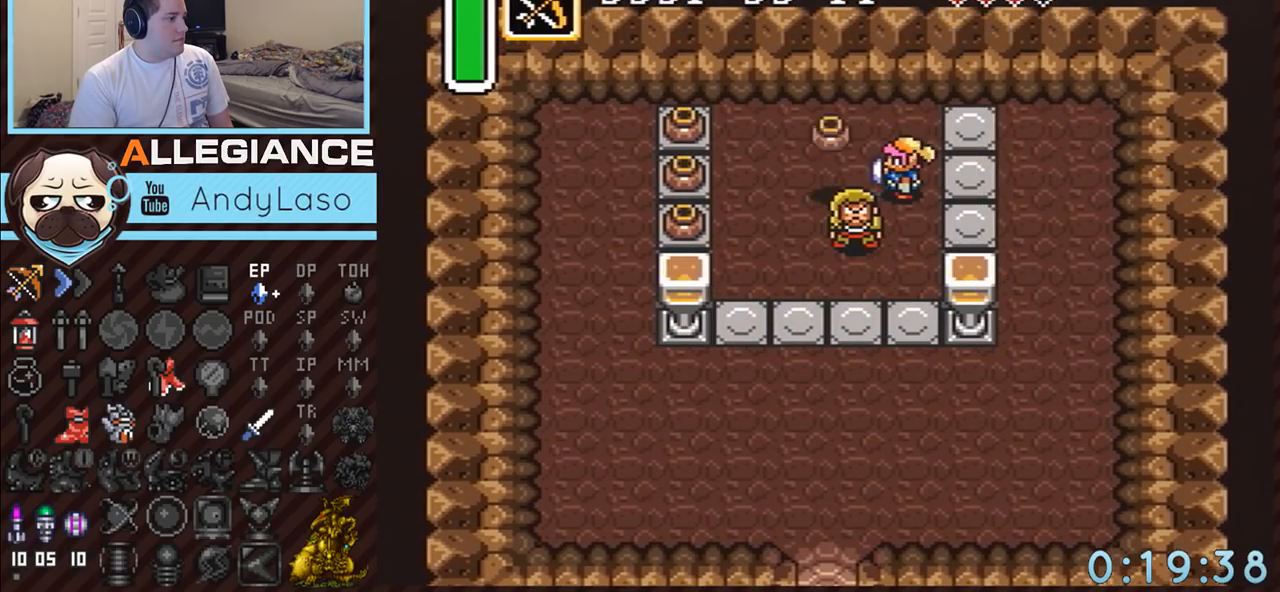
{"buttons": ["DPAD_LEFT"], "events": [[17, "DPAD_LEFT", "up"], [50, "A", "up"], [200, "DPAD_LEFT", "down"]]}
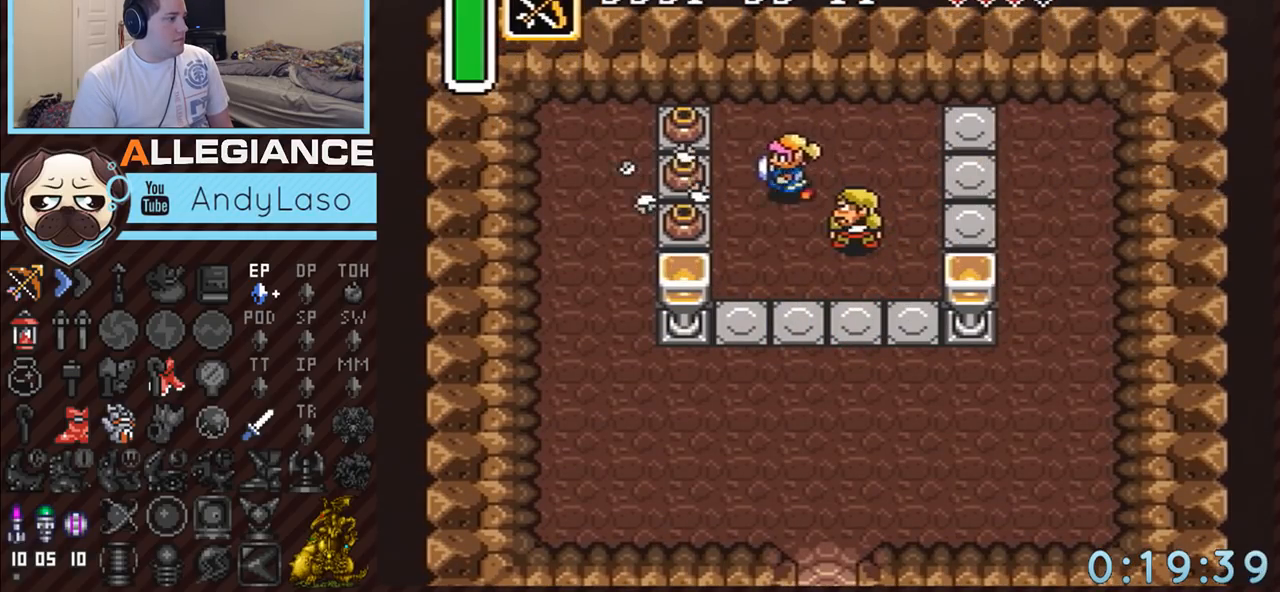
{"buttons": ["DPAD_LEFT"], "events": [[167, "A", "down"], [300, "A", "up"]]}
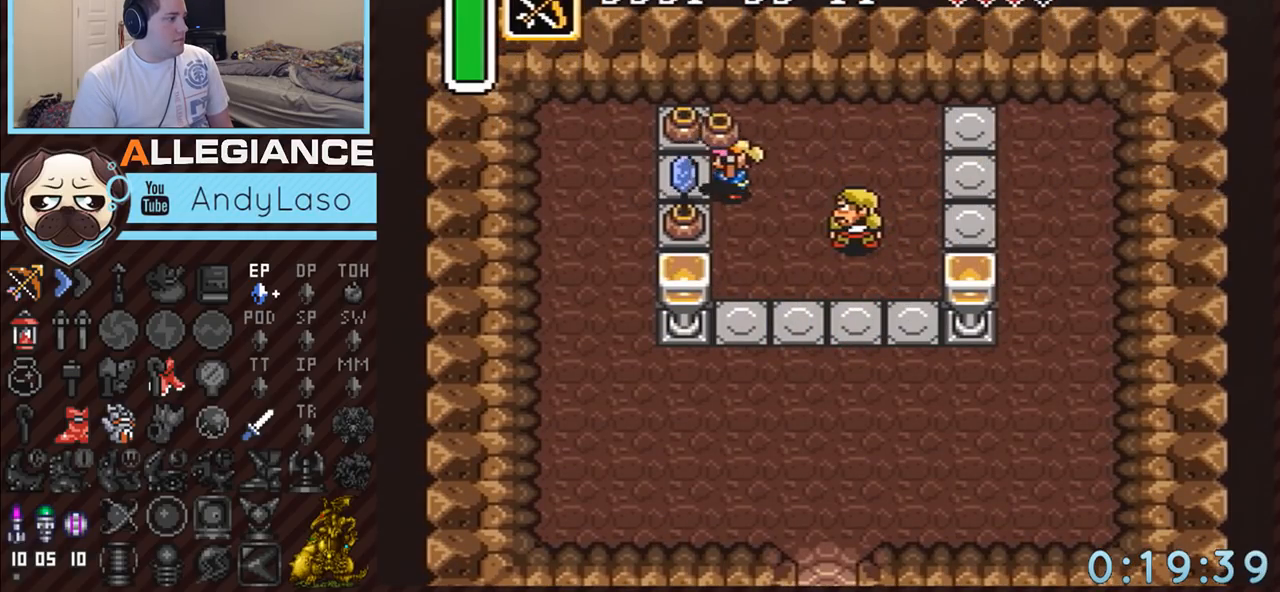
{"buttons": [], "events": [[83, "A", "down"], [167, "A", "up"], [167, "DPAD_DOWN", "down"], [167, "DPAD_LEFT", "up"], [200, "A", "down"], [367, "A", "up"], [367, "DPAD_DOWN", "up"]]}
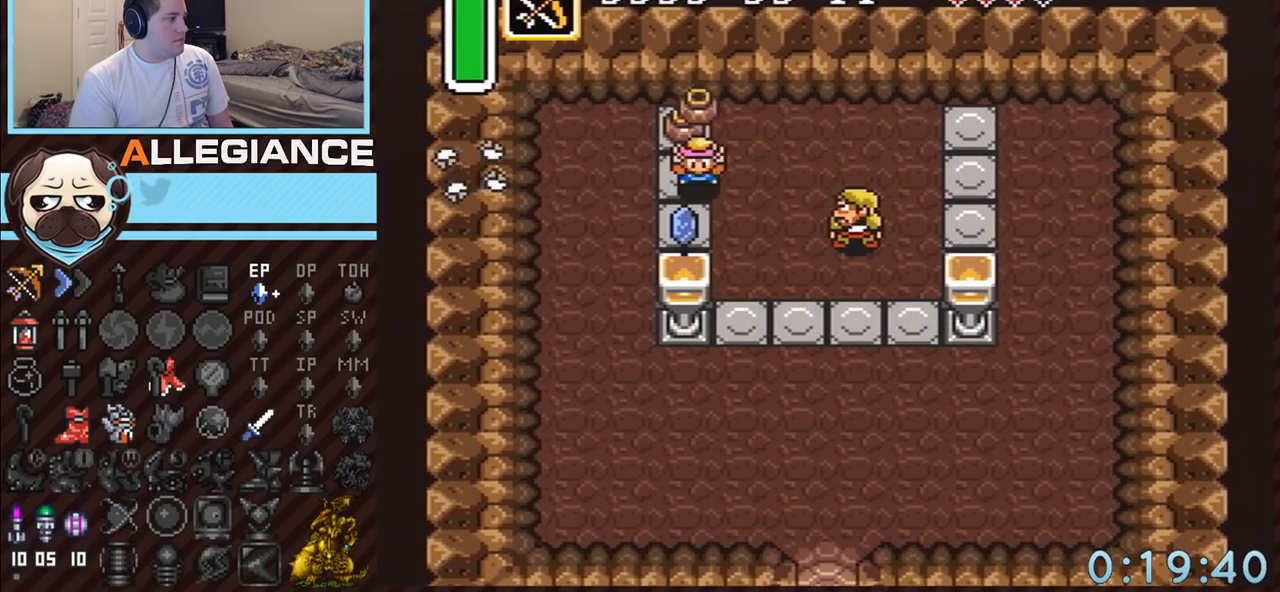
{"buttons": [], "events": [[50, "DPAD_UP", "down"], [117, "A", "down"], [200, "A", "up"], [233, "A", "down"], [333, "DPAD_UP", "up"], [383, "A", "up"]]}
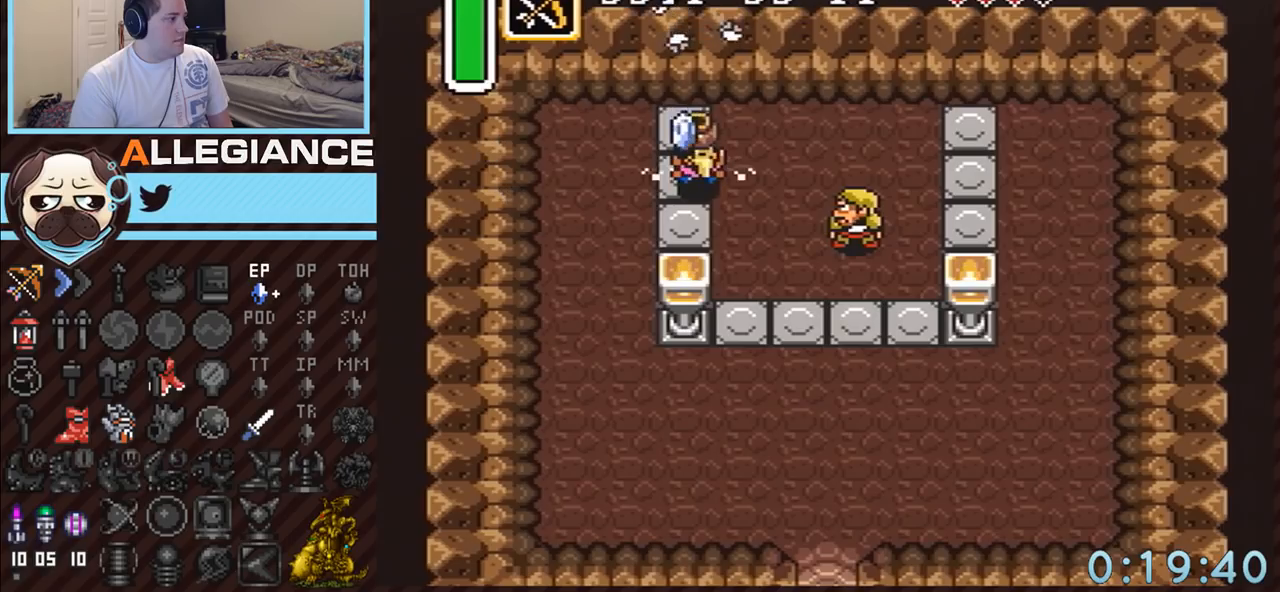
{"buttons": ["DPAD_RIGHT"], "events": [[133, "A", "down"], [267, "A", "up"], [267, "DPAD_RIGHT", "down"]]}
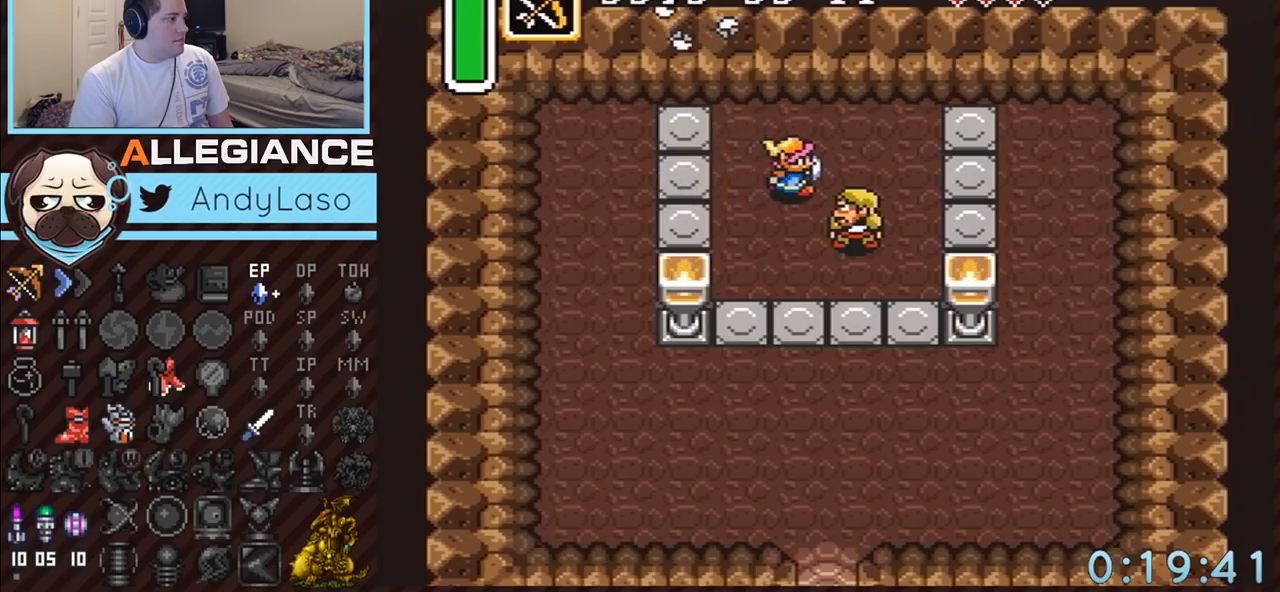
{"buttons": ["DPAD_DOWN"], "events": [[50, "A", "down"], [167, "DPAD_RIGHT", "up"], [200, "DPAD_DOWN", "down"], [350, "A", "up"]]}
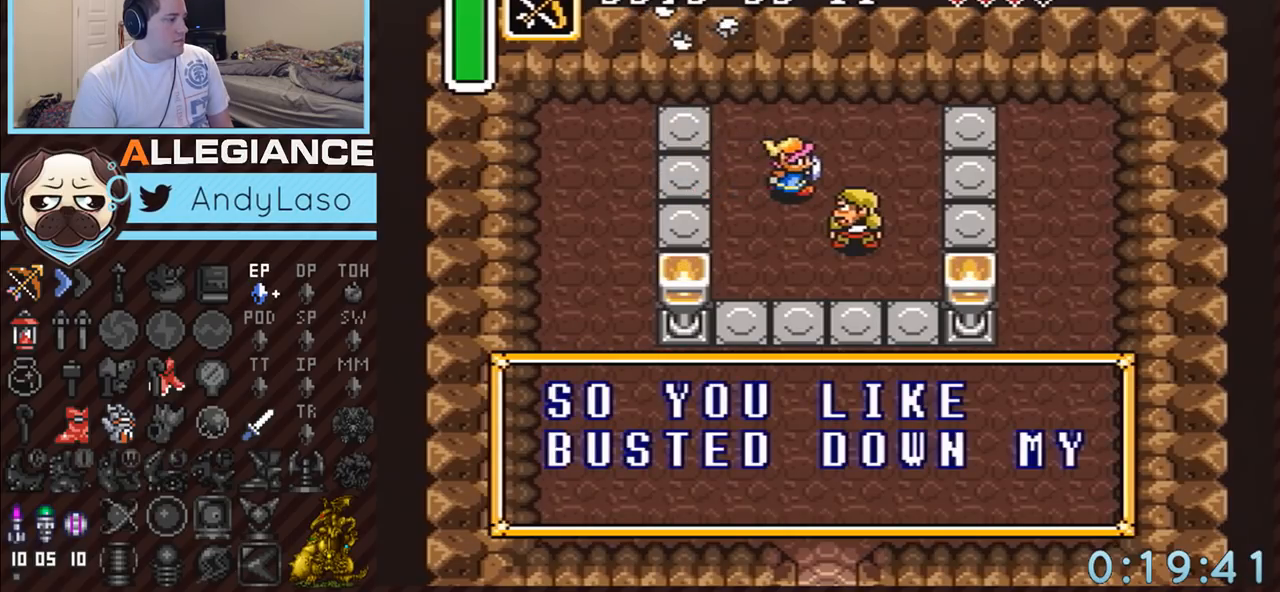
{"buttons": ["DPAD_DOWN", "DPAD_LEFT"], "events": [[117, "DPAD_DOWN", "up"], [333, "DPAD_DOWN", "down"], [483, "DPAD_LEFT", "down"]]}
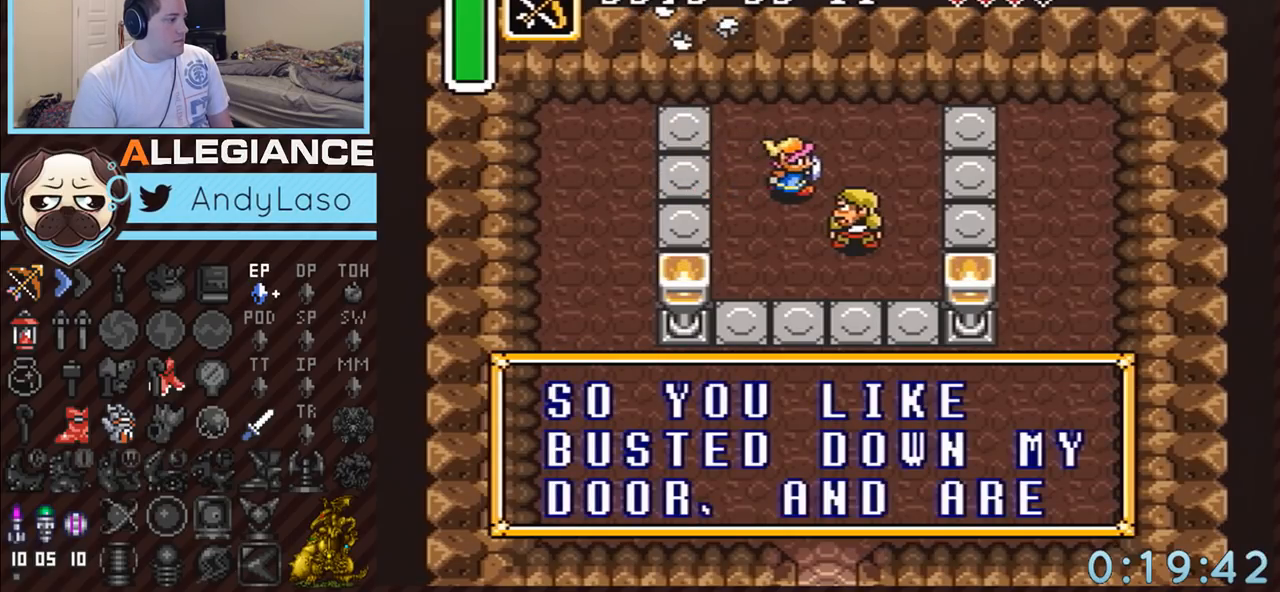
{"buttons": ["A", "R1", "DPAD_DOWN", "DPAD_LEFT"], "events": [[83, "R1", "down"], [133, "A", "down"], [233, "A", "up"], [233, "R1", "up"], [417, "A", "down"], [417, "R1", "down"]]}
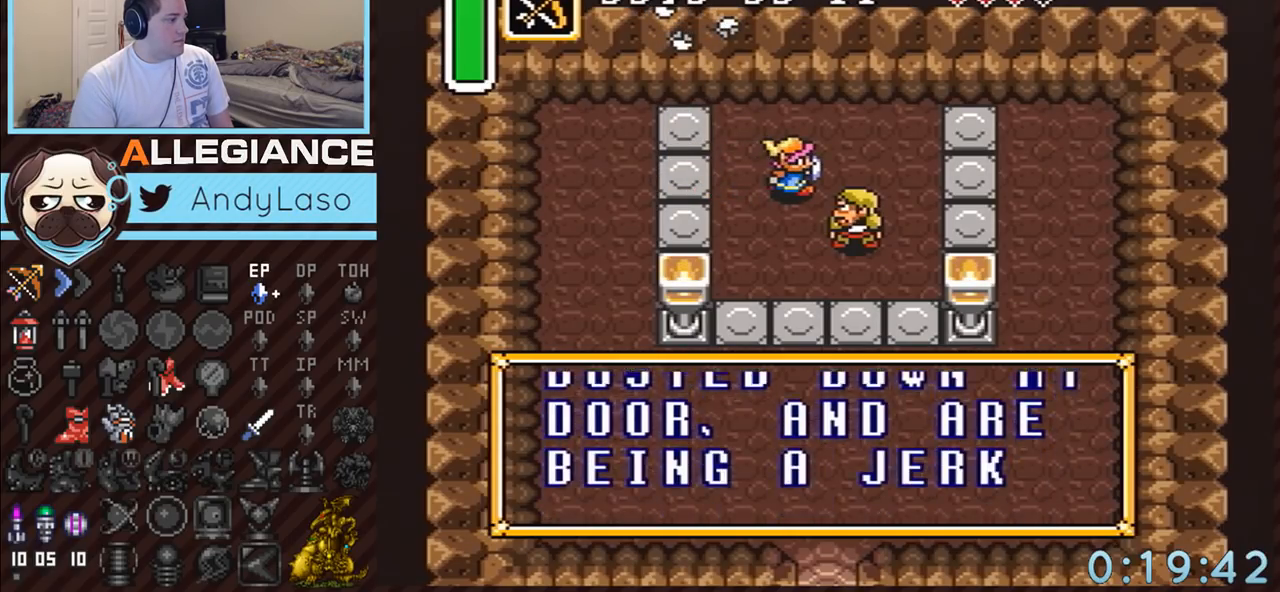
{"buttons": ["A", "R1", "DPAD_DOWN", "DPAD_LEFT"], "events": [[17, "A", "up"], [83, "R1", "up"], [117, "A", "down"], [117, "R1", "down"], [200, "A", "up"], [300, "A", "down"], [383, "A", "up"], [417, "R1", "up"], [483, "A", "down"], [483, "R1", "down"]]}
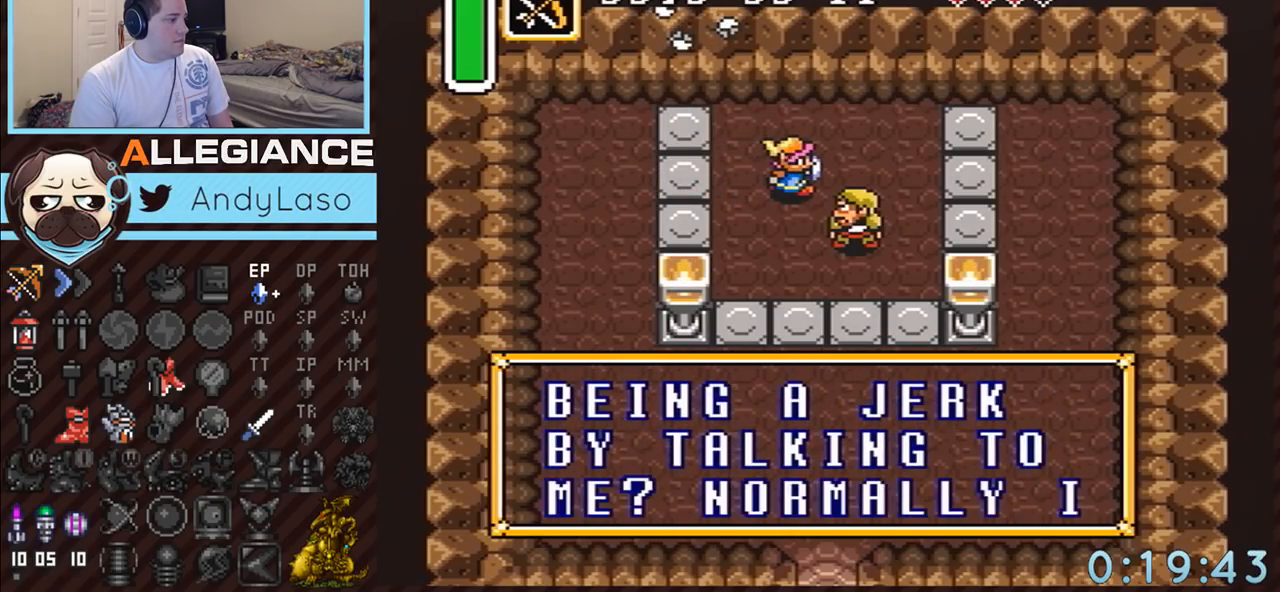
{"buttons": ["A", "R1", "DPAD_DOWN", "DPAD_LEFT"], "events": [[83, "A", "up"], [117, "R1", "up"], [133, "A", "down"], [167, "R1", "down"], [267, "A", "up"], [300, "R1", "up"], [483, "A", "down"], [483, "R1", "down"]]}
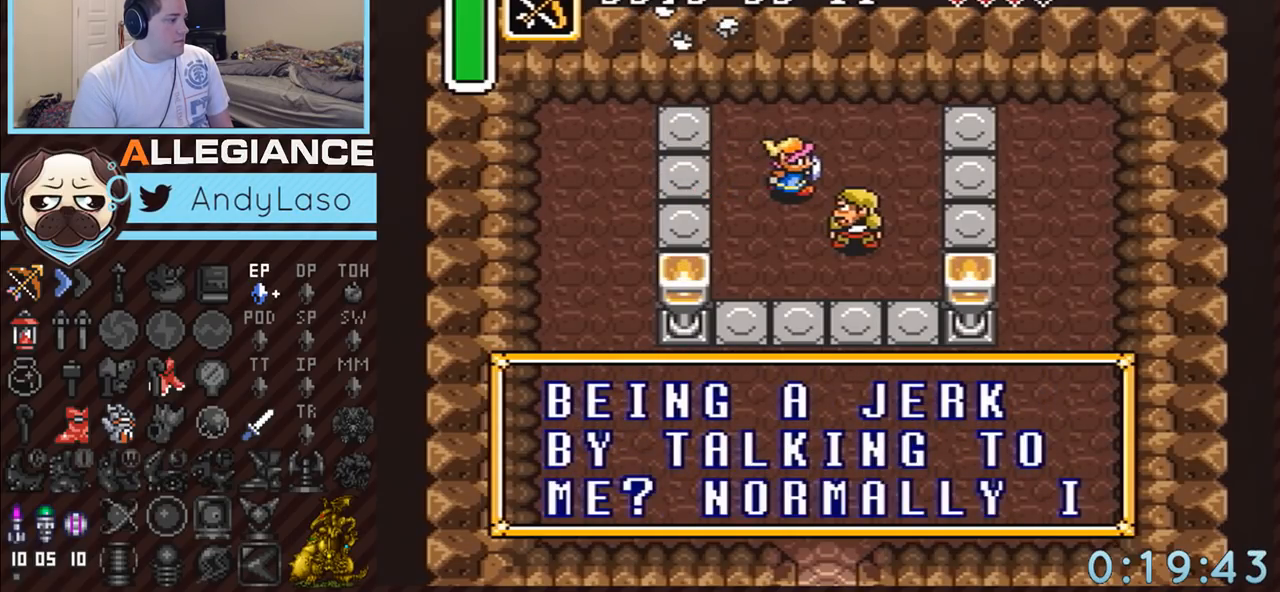
{"buttons": ["A", "R1", "DPAD_DOWN", "DPAD_LEFT"], "events": [[117, "A", "up"], [133, "R1", "up"], [200, "R1", "down"], [267, "A", "down"], [367, "A", "up"], [383, "R1", "up"], [450, "A", "down"], [483, "R1", "down"]]}
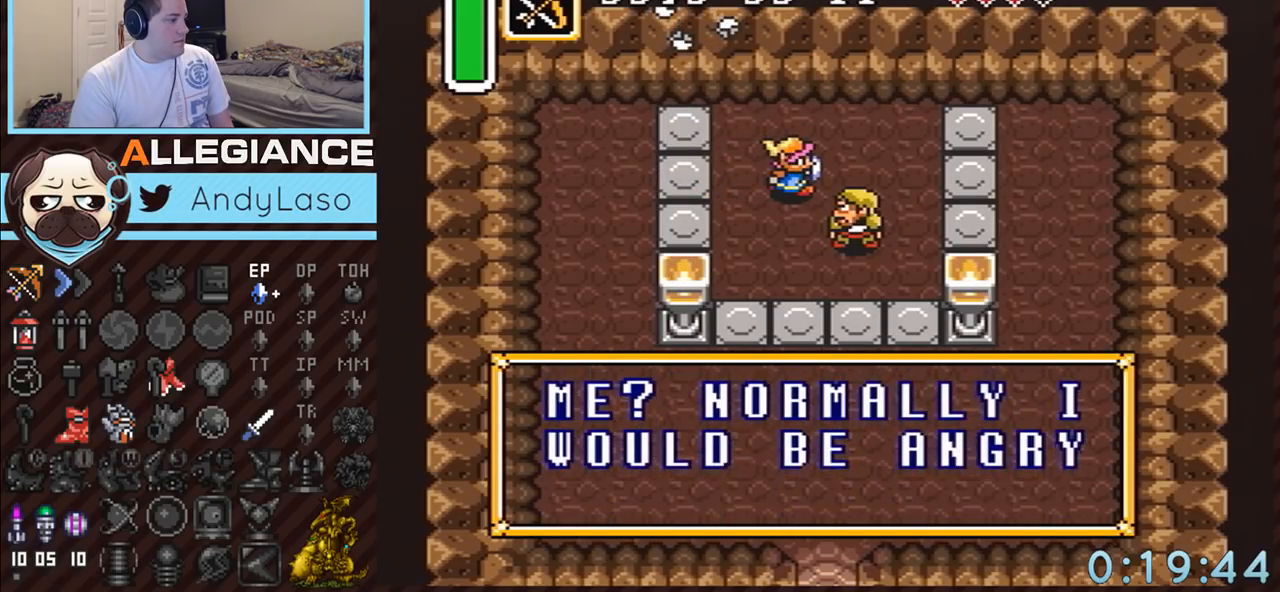
{"buttons": ["A", "R1", "DPAD_DOWN", "DPAD_LEFT"], "events": [[50, "A", "up"], [83, "R1", "up"], [133, "A", "down"], [167, "R1", "down"], [233, "A", "up"], [233, "R1", "up"], [300, "A", "down"], [300, "R1", "down"], [417, "A", "up"], [450, "R1", "up"], [483, "A", "down"], [483, "R1", "down"]]}
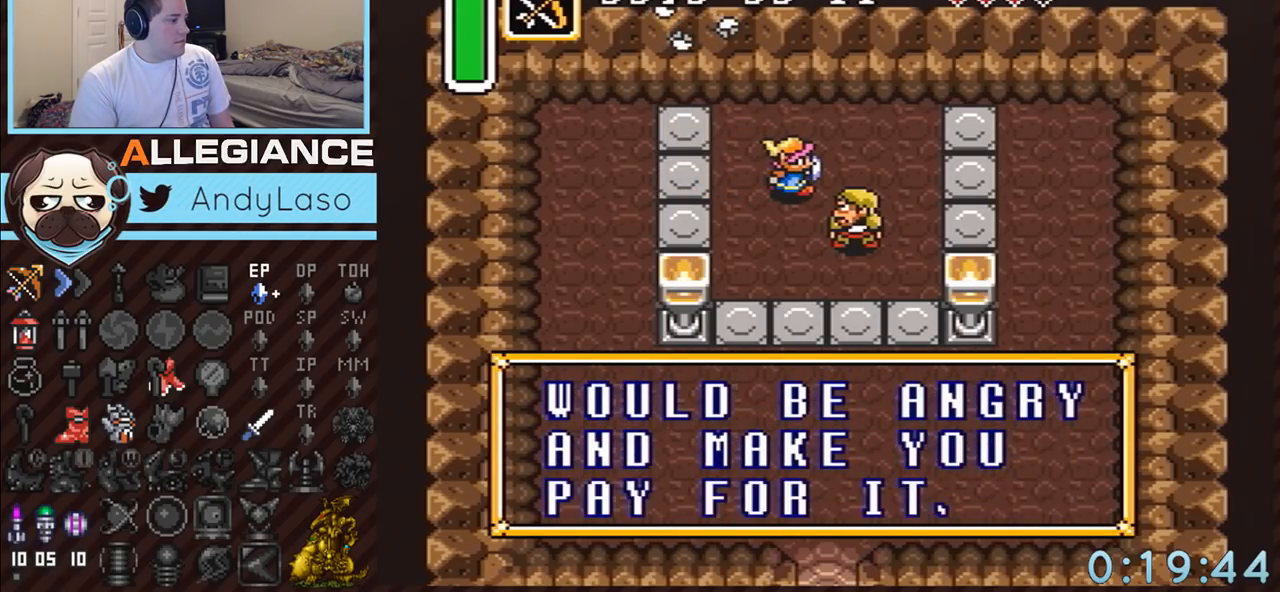
{"buttons": ["A", "R1", "DPAD_DOWN", "DPAD_LEFT"], "events": [[83, "A", "up"], [133, "R1", "up"], [200, "A", "down"], [233, "R1", "down"], [267, "A", "up"], [300, "R1", "up"], [417, "A", "down"], [417, "R1", "down"]]}
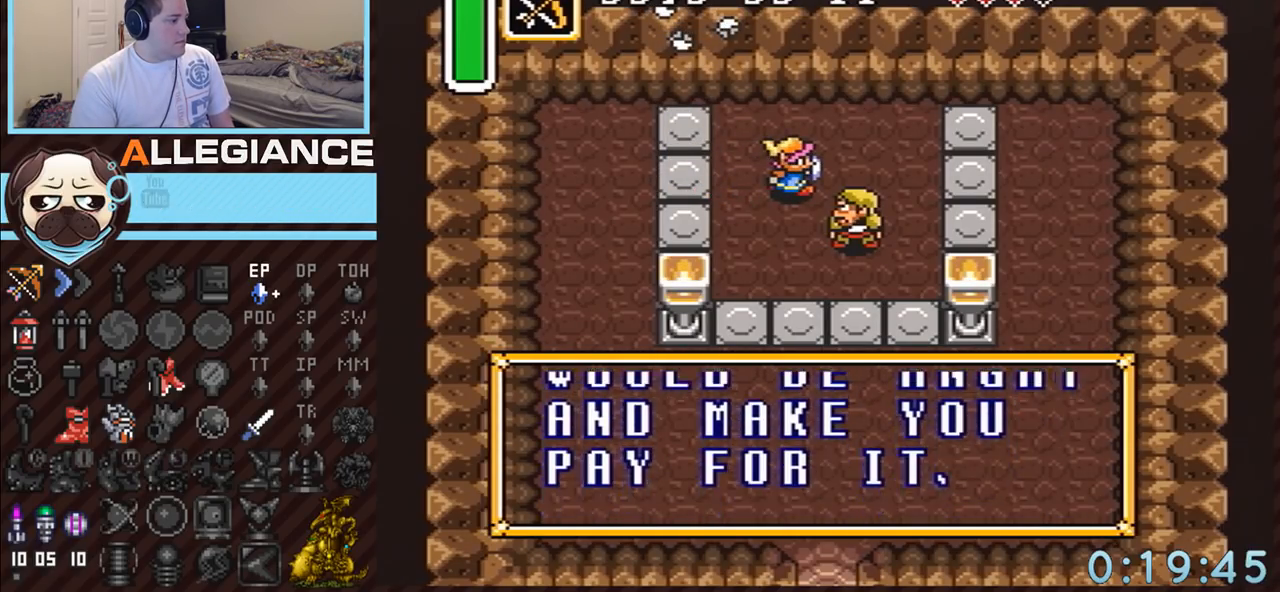
{"buttons": ["DPAD_DOWN", "DPAD_LEFT"], "events": [[17, "R1", "up"], [50, "A", "up"], [117, "A", "down"], [233, "A", "up"]]}
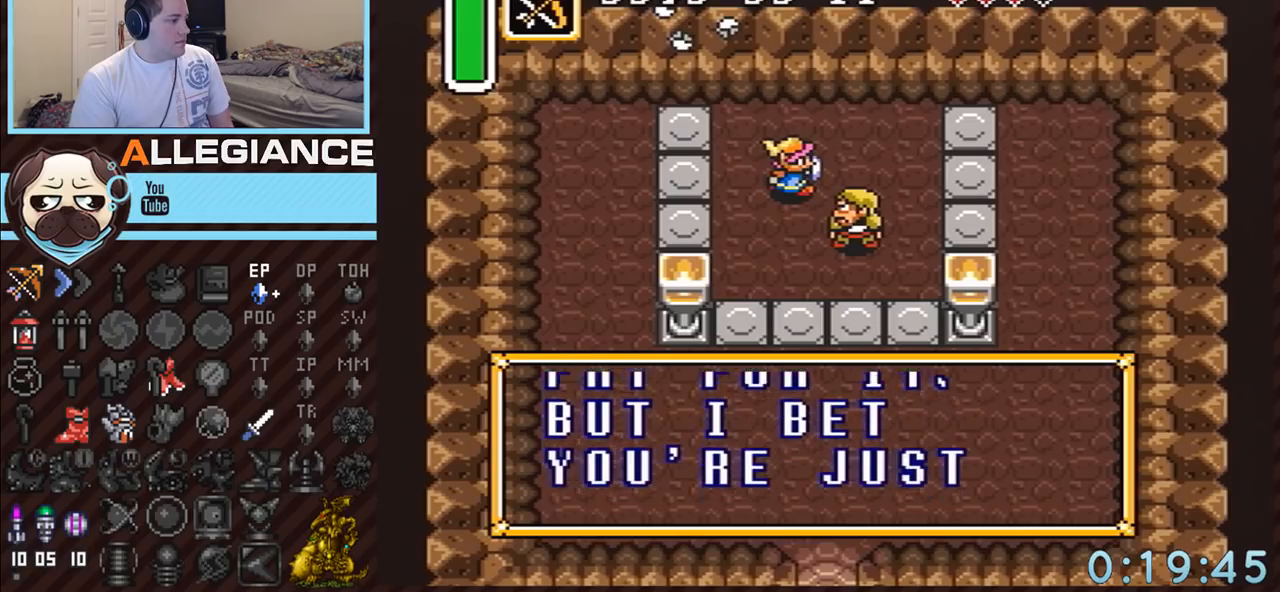
{"buttons": ["A", "DPAD_DOWN", "DPAD_LEFT"], "events": [[83, "A", "down"], [167, "A", "up"], [233, "A", "down"], [367, "A", "up"], [450, "A", "down"]]}
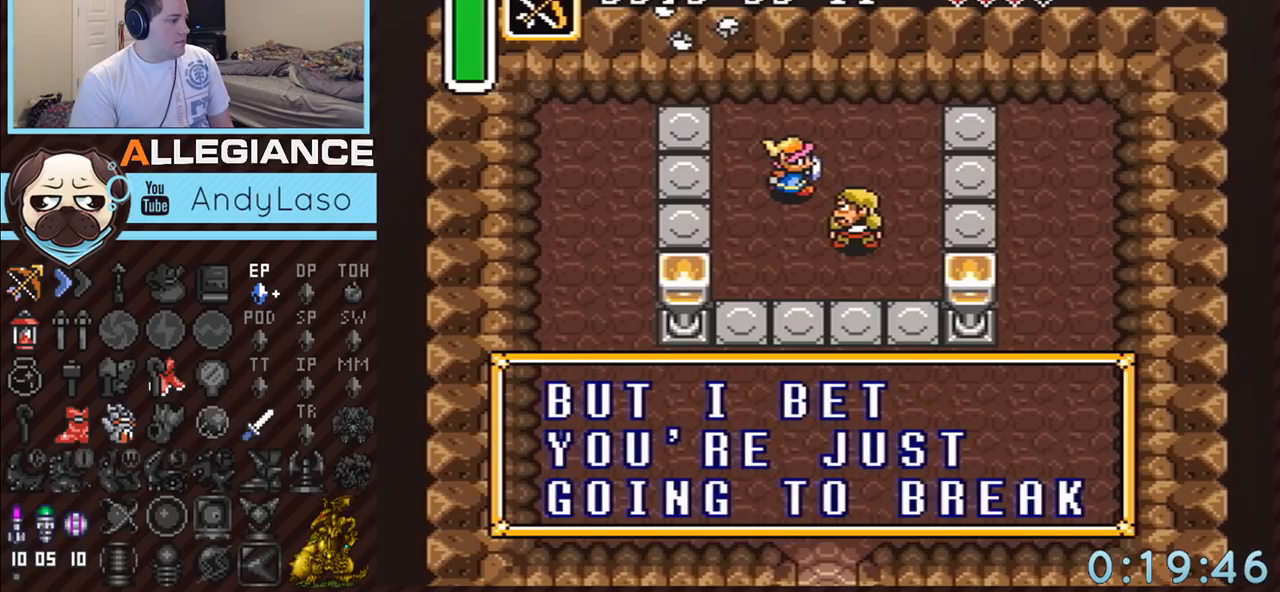
{"buttons": ["A", "DPAD_DOWN", "DPAD_LEFT"], "events": [[50, "A", "up"], [267, "A", "down"], [367, "A", "up"], [450, "A", "down"]]}
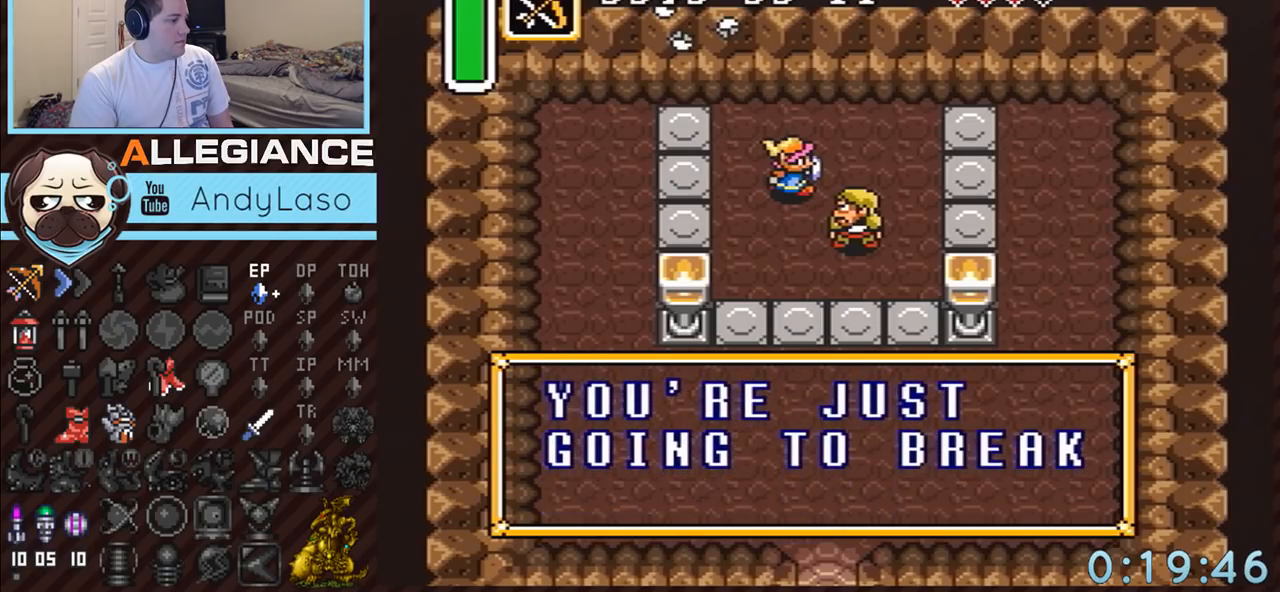
{"buttons": ["A", "DPAD_DOWN", "DPAD_LEFT"], "events": [[50, "A", "up"], [133, "A", "down"], [233, "A", "up"], [300, "A", "down"], [383, "A", "up"], [483, "A", "down"]]}
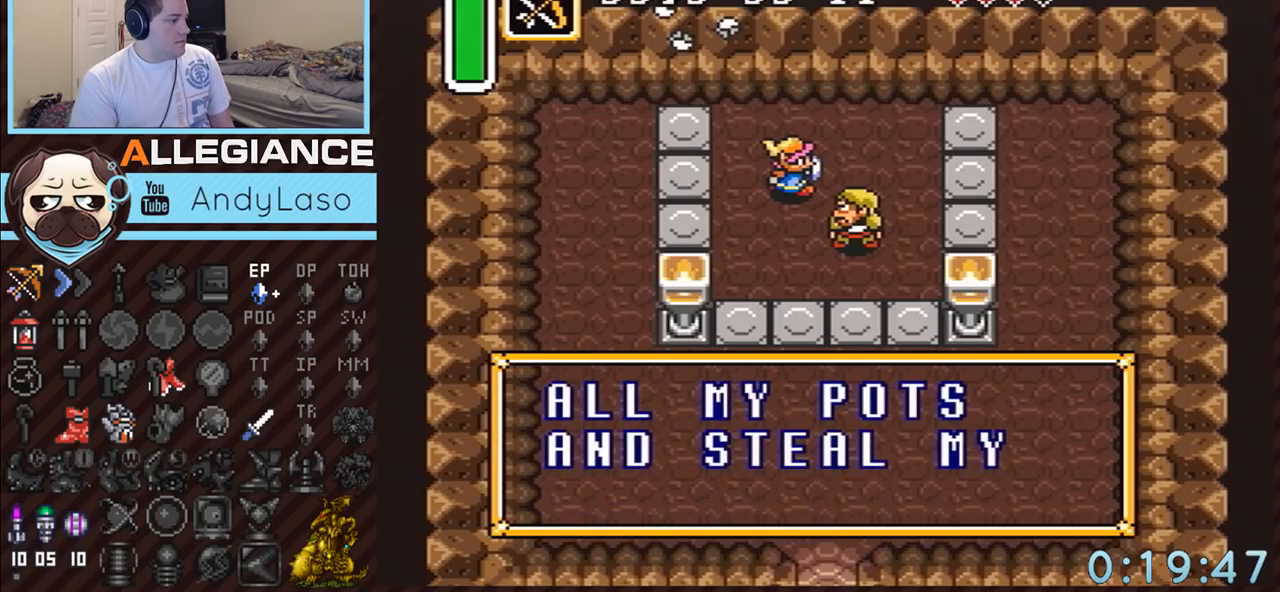
{"buttons": ["DPAD_DOWN", "DPAD_LEFT"], "events": [[83, "A", "up"], [267, "A", "down"], [367, "A", "up"]]}
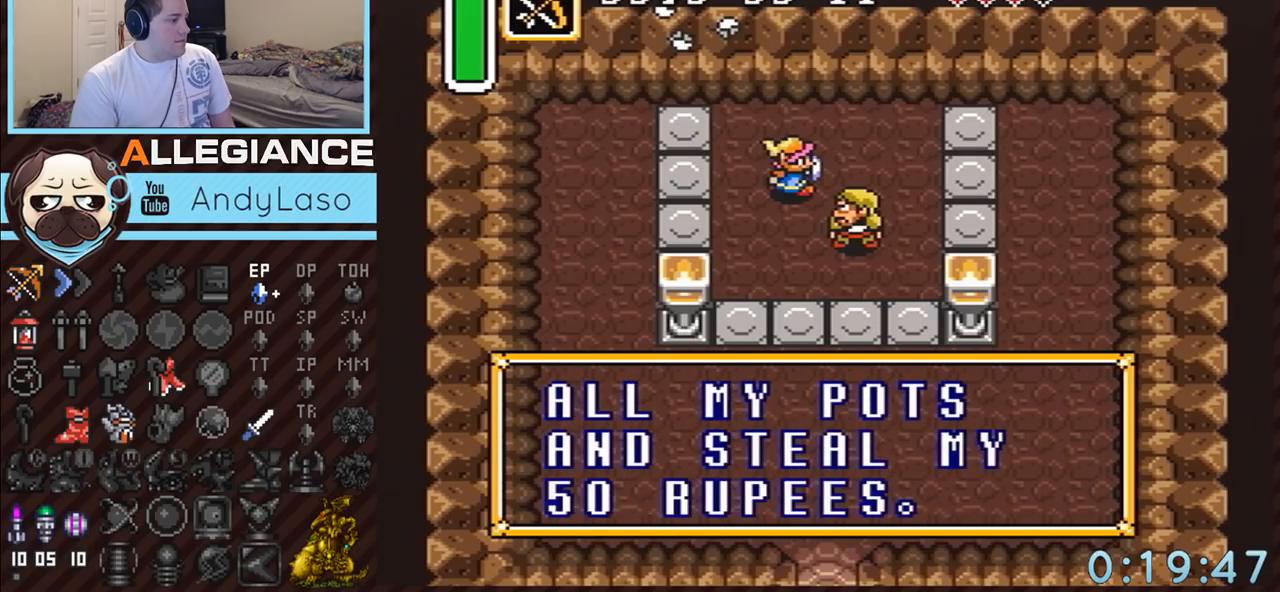
{"buttons": ["A", "DPAD_DOWN"], "events": [[117, "A", "down"], [200, "A", "up"], [350, "A", "down"], [417, "DPAD_LEFT", "up"]]}
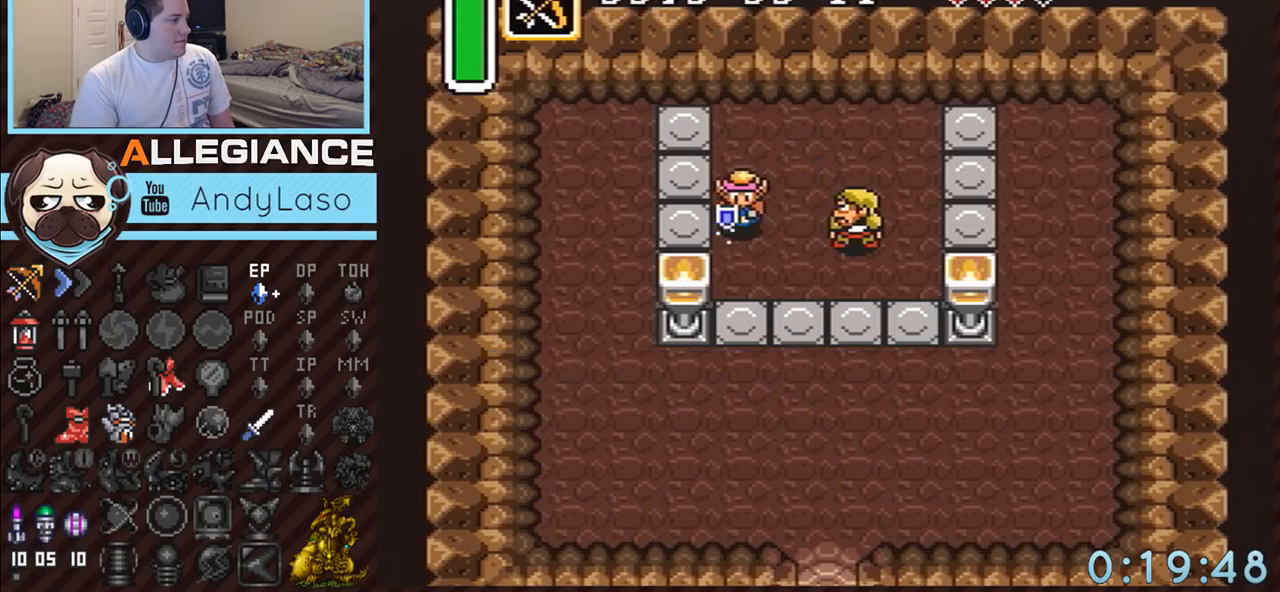
{"buttons": ["A"], "events": [[200, "DPAD_DOWN", "up"]]}
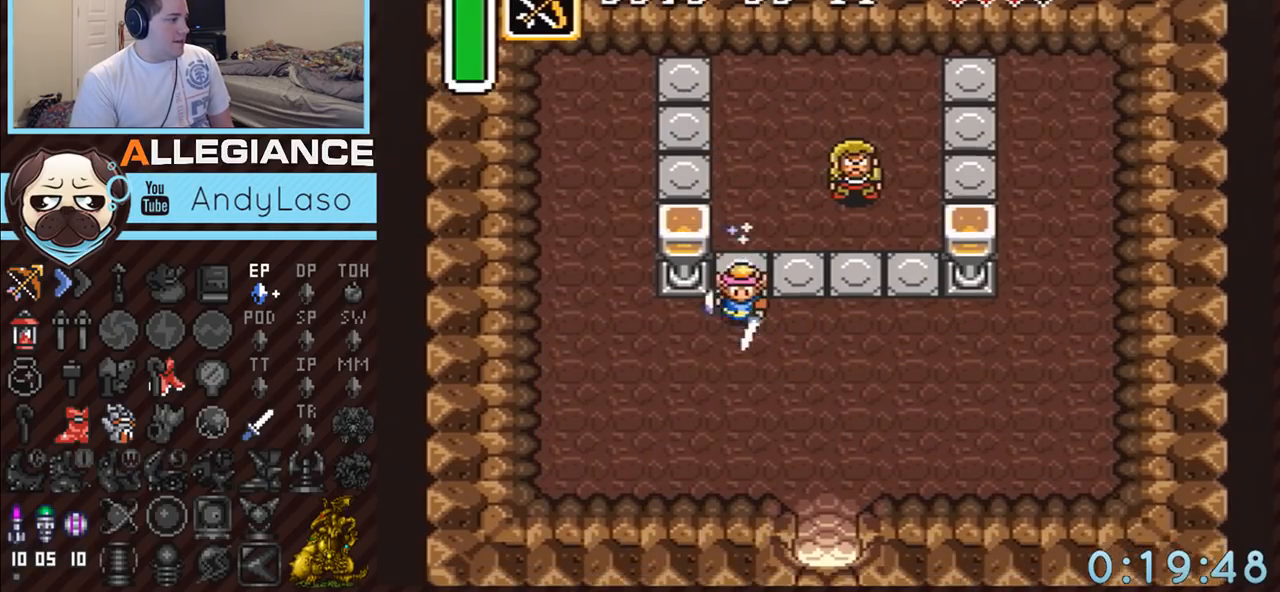
{"buttons": ["DPAD_RIGHT"], "events": [[100, "A", "up"], [233, "DPAD_DOWN", "down"], [233, "DPAD_RIGHT", "down"], [417, "DPAD_DOWN", "up"]]}
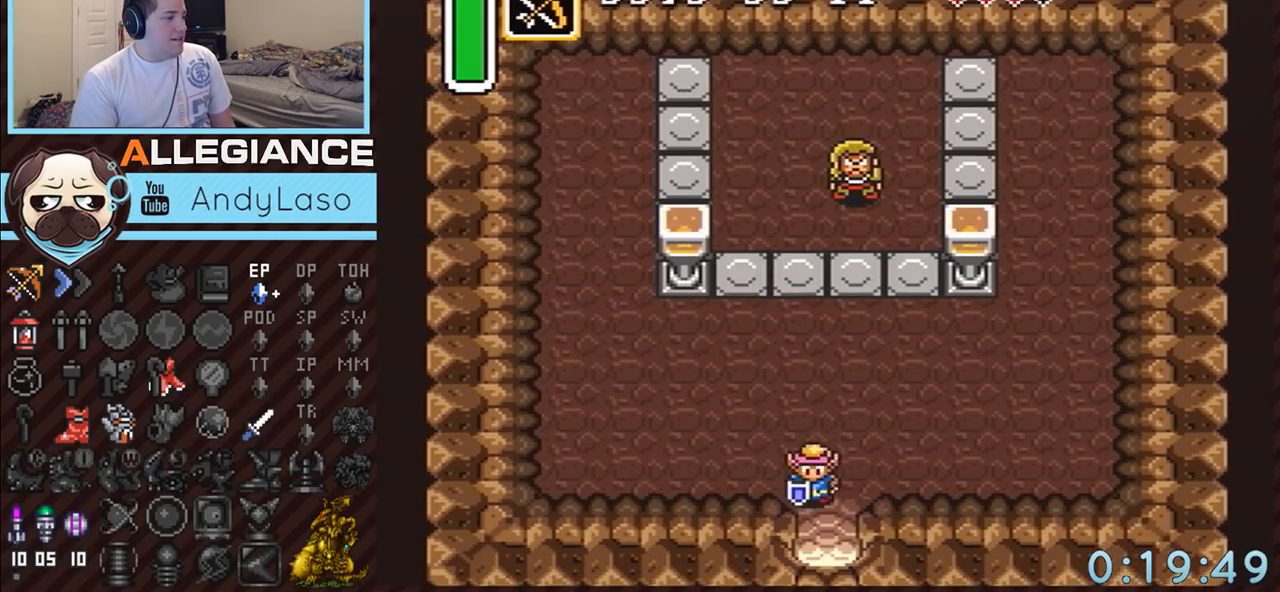
{"buttons": ["DPAD_DOWN"], "events": [[17, "DPAD_DOWN", "down"], [50, "DPAD_RIGHT", "up"]]}
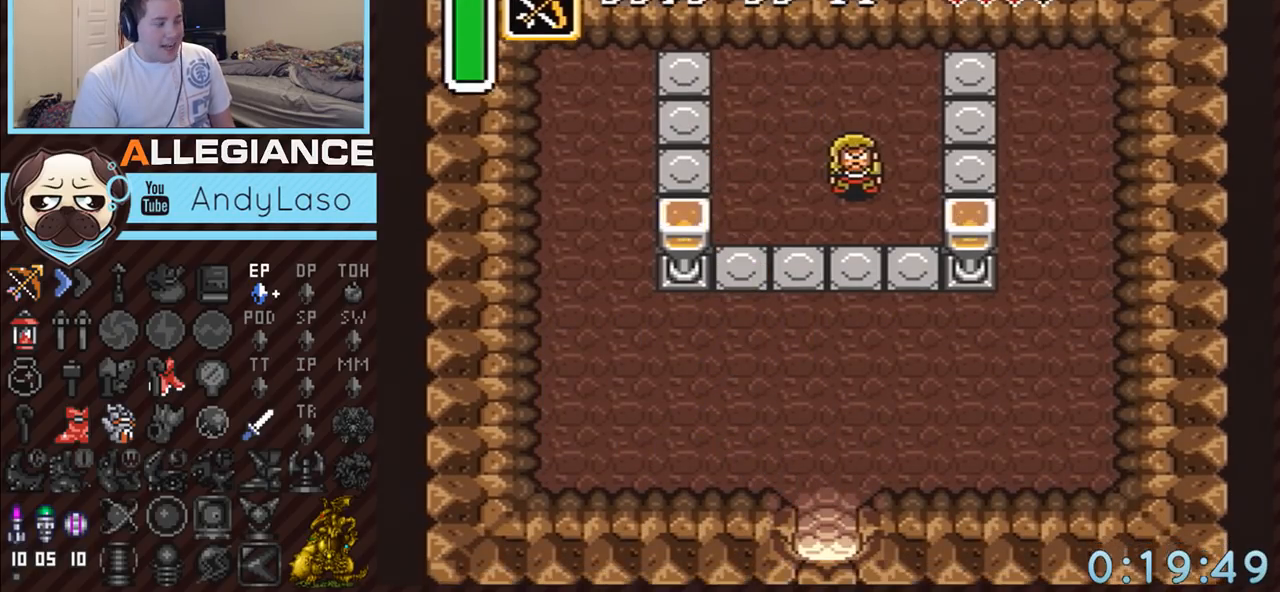
{"buttons": ["DPAD_DOWN"], "events": []}